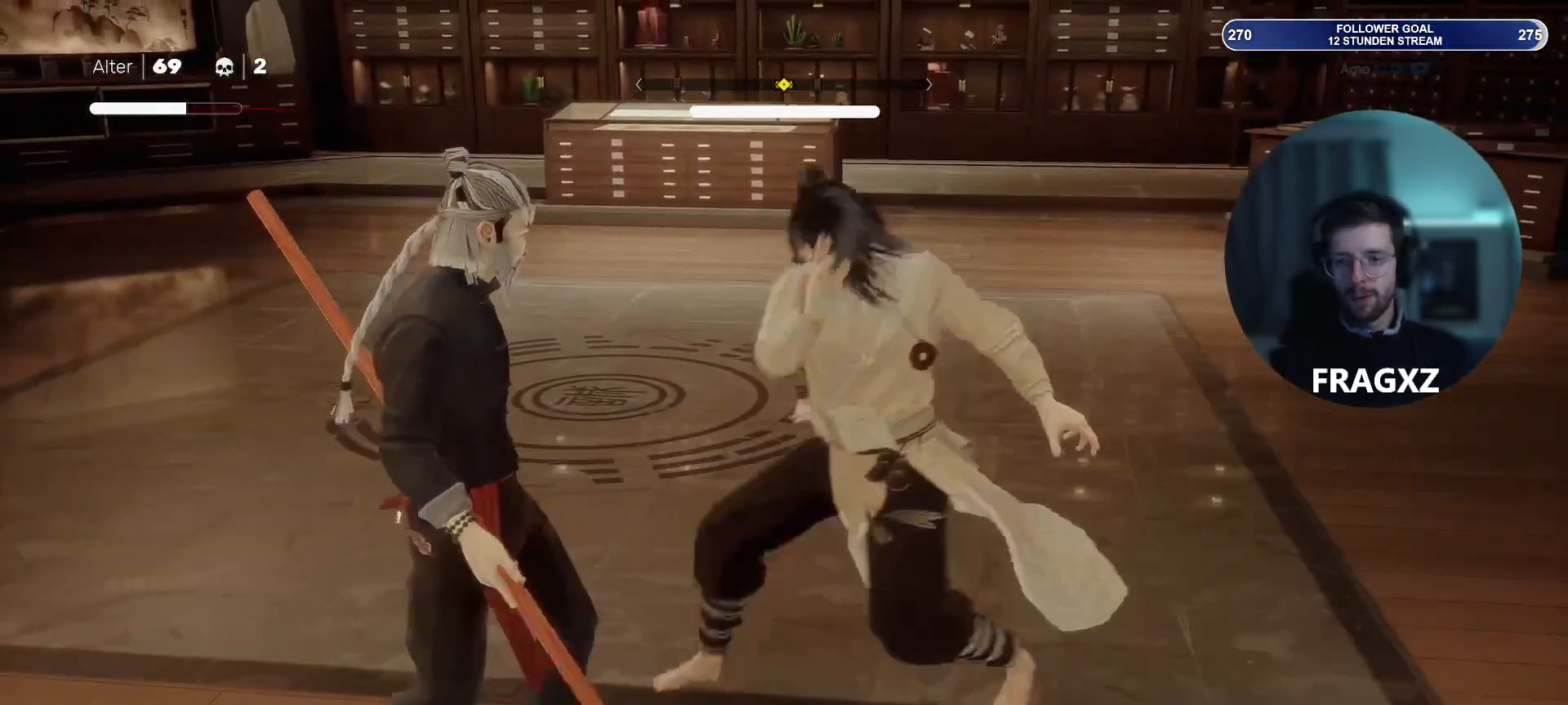
Gameplay with keyboard and mouse; each line is a JSON object with the keys and mouse buttons held at the frame after it. "events" lists presses ("down") and releases ("up") of "1", "2", "3", "4", "5", "a", "alt", "b", "c", "ctrl", "d", "e", "f", "q", "r", "s", "shift", "space", "tab", "tilde", "v", "w", "x", "y", "mouse_left", "mouse_wheel", "mouse_right", "mouse_mb4" and "mouse_mb5" between this image and that frame as [ms after this image, input, new state], when the widget could be followed in between. "mouse_left", "mouse_wheel", "mouse_right", "mouse_mb4", "mouse_mb5" = the "left", "wheel", "right", "mb4", "mb5" buttons of the "mouse" list. No other keys are recorded. "wheel" means that the mouse wheel is clicked or scrolled. Not read: mouse_move.
{"keys": [], "mouse": [], "events": [[67, "space", "up"]]}
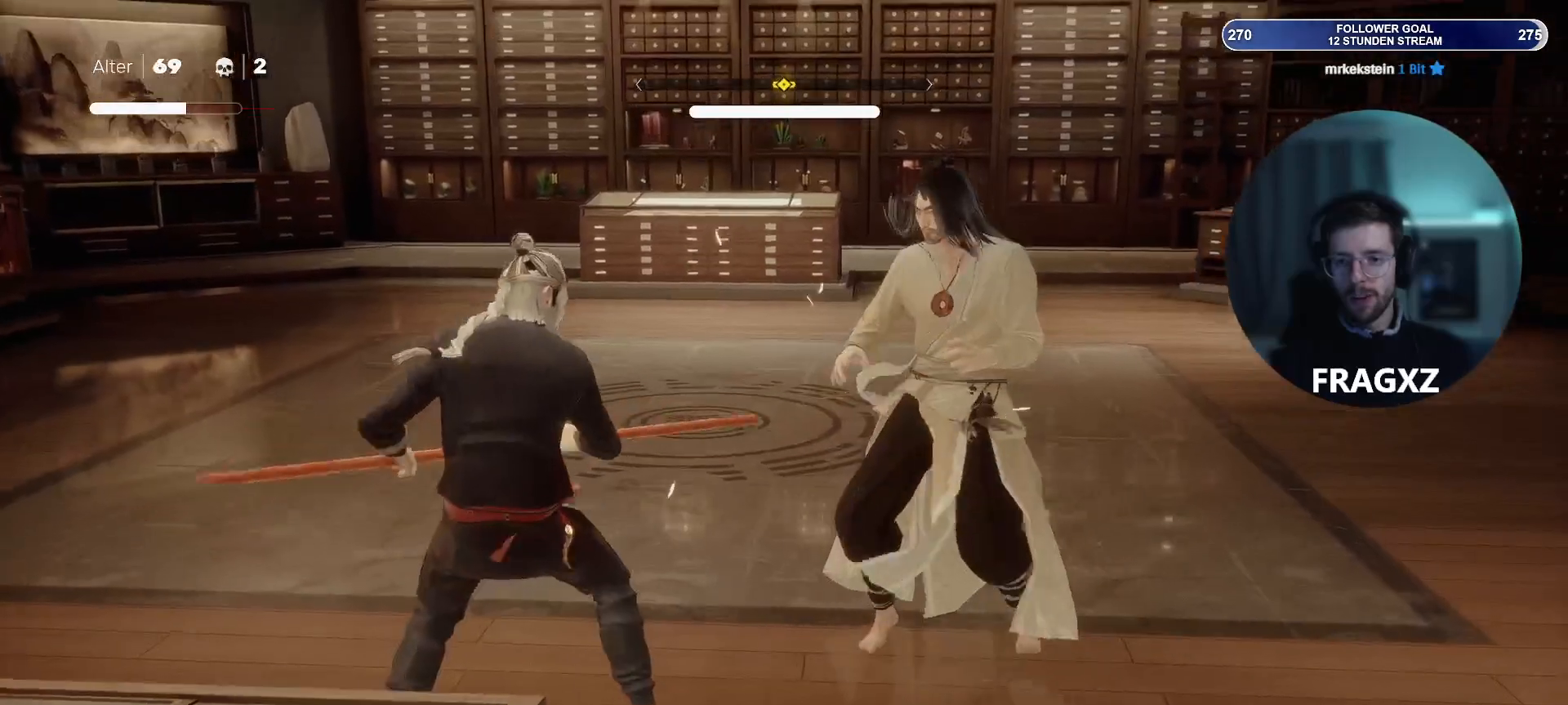
{"keys": [], "mouse": [], "events": [[283, "space", "down"], [417, "space", "up"]]}
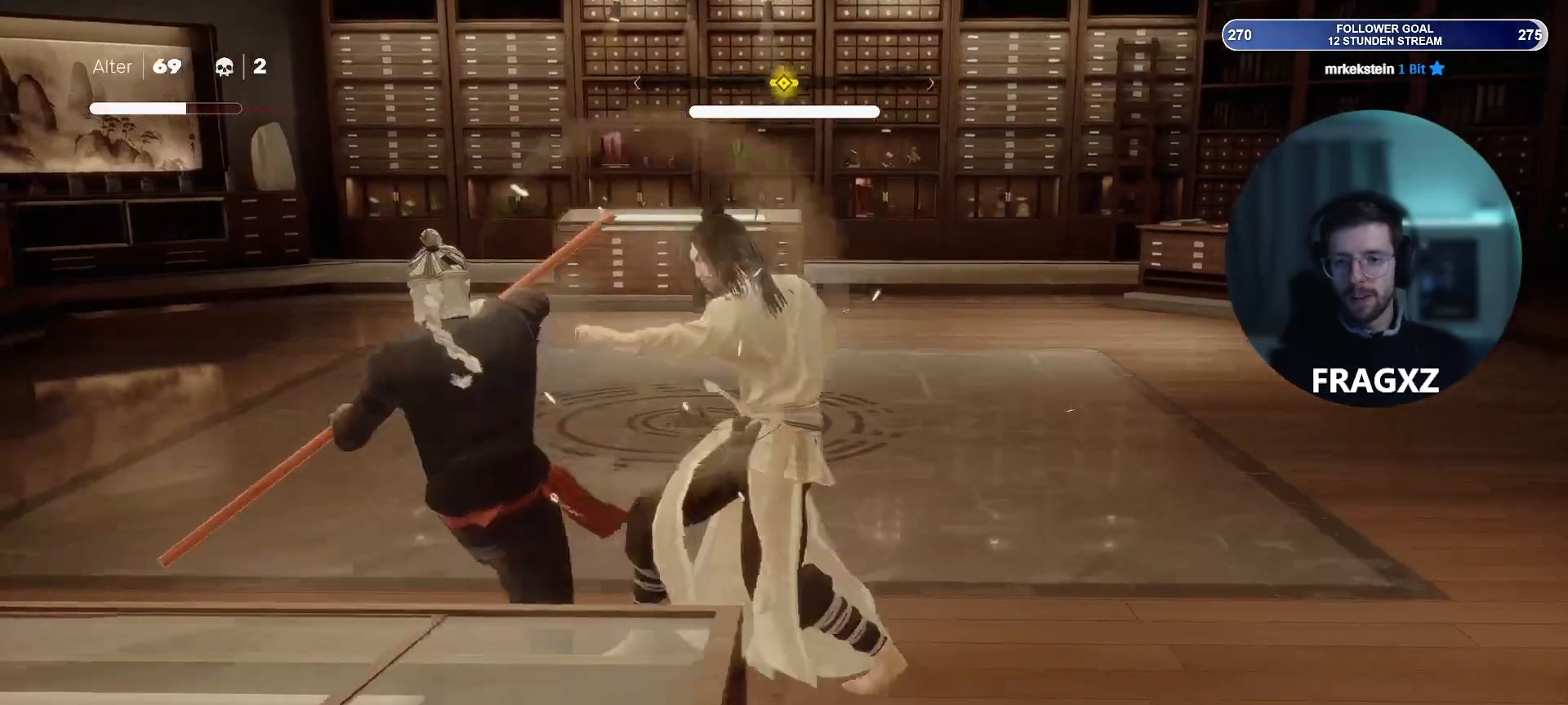
{"keys": [], "mouse": [], "events": [[300, "space", "down"], [383, "space", "up"]]}
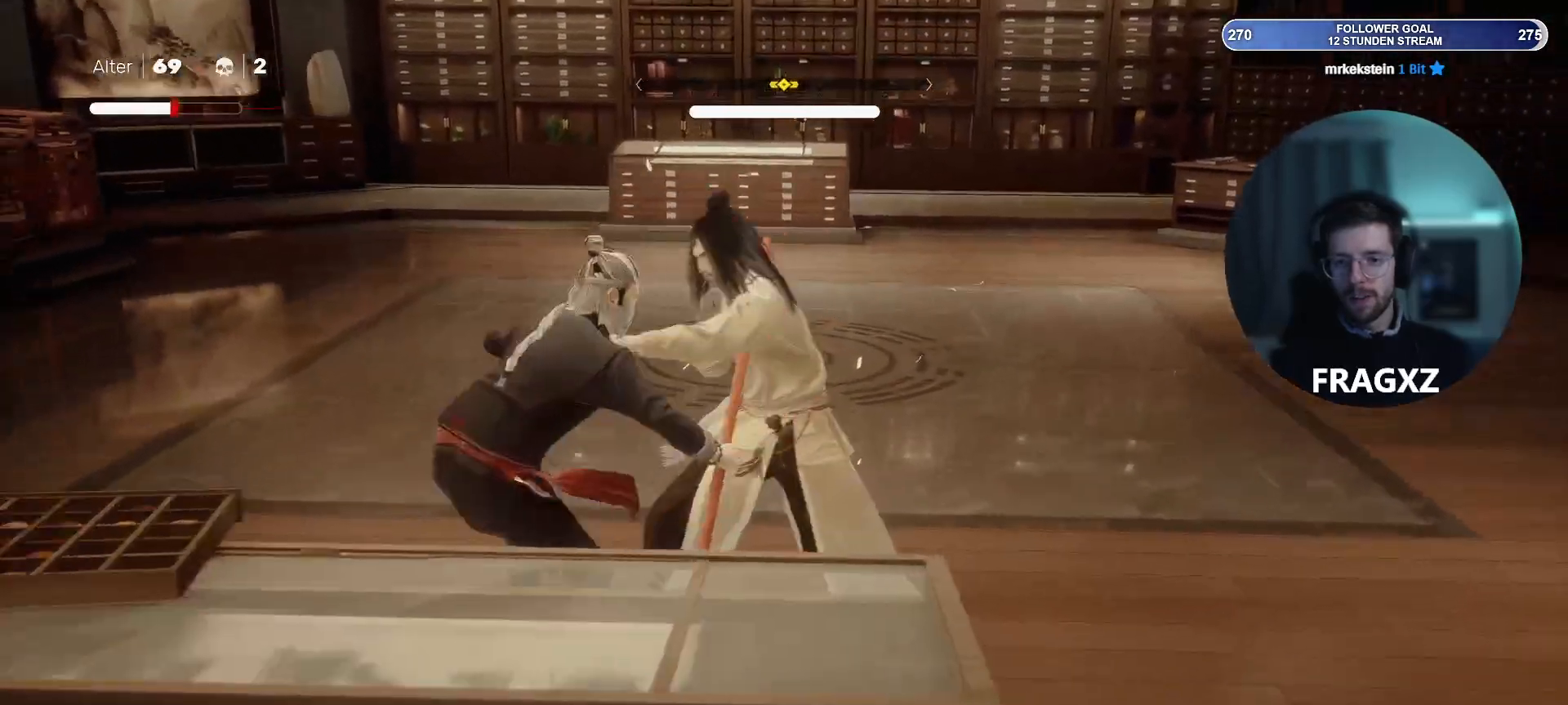
{"keys": ["space"], "mouse": [], "events": [[167, "space", "down"], [317, "space", "up"], [450, "space", "down"]]}
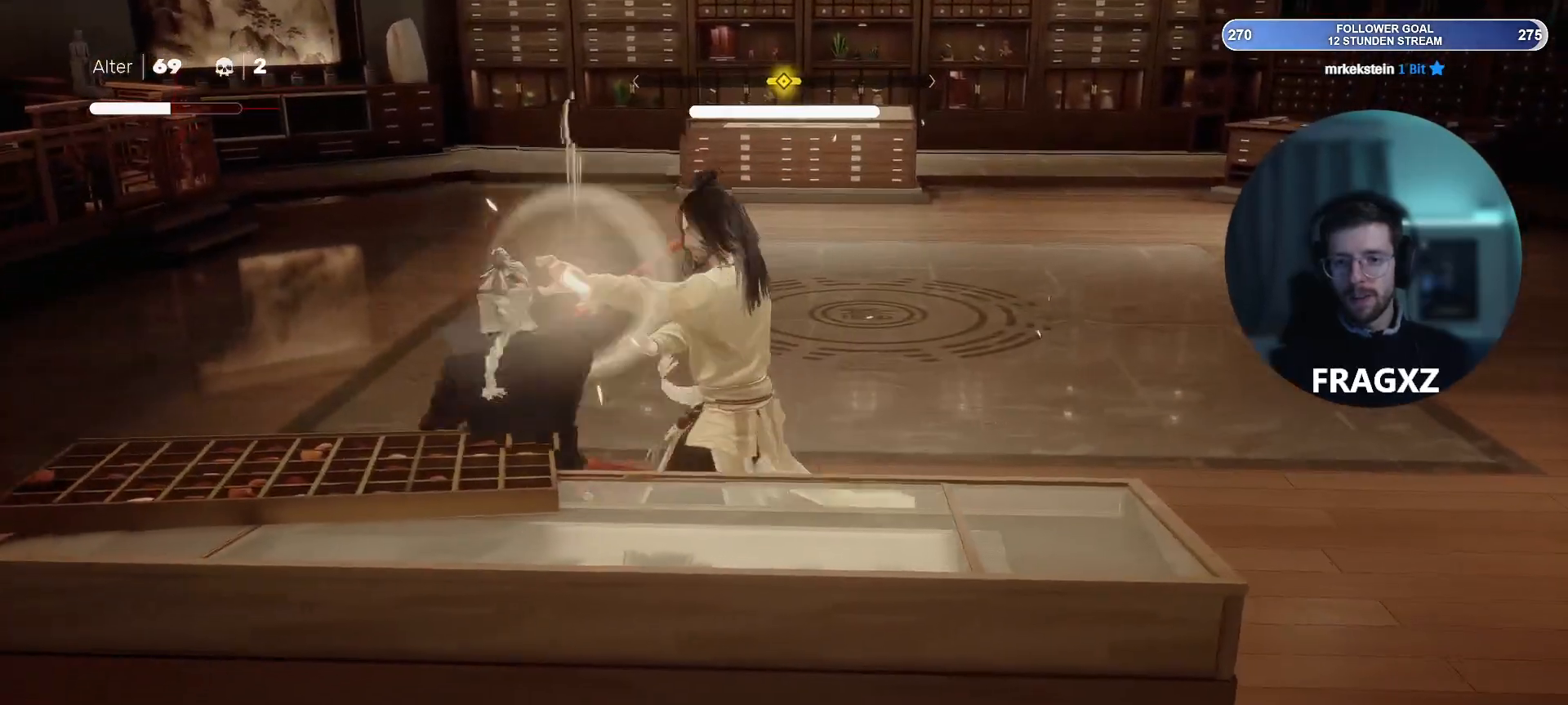
{"keys": ["a", "space", "w"], "mouse": [], "events": [[33, "space", "up"], [133, "space", "down"], [233, "space", "up"], [283, "a", "down"], [317, "w", "down"], [467, "space", "down"]]}
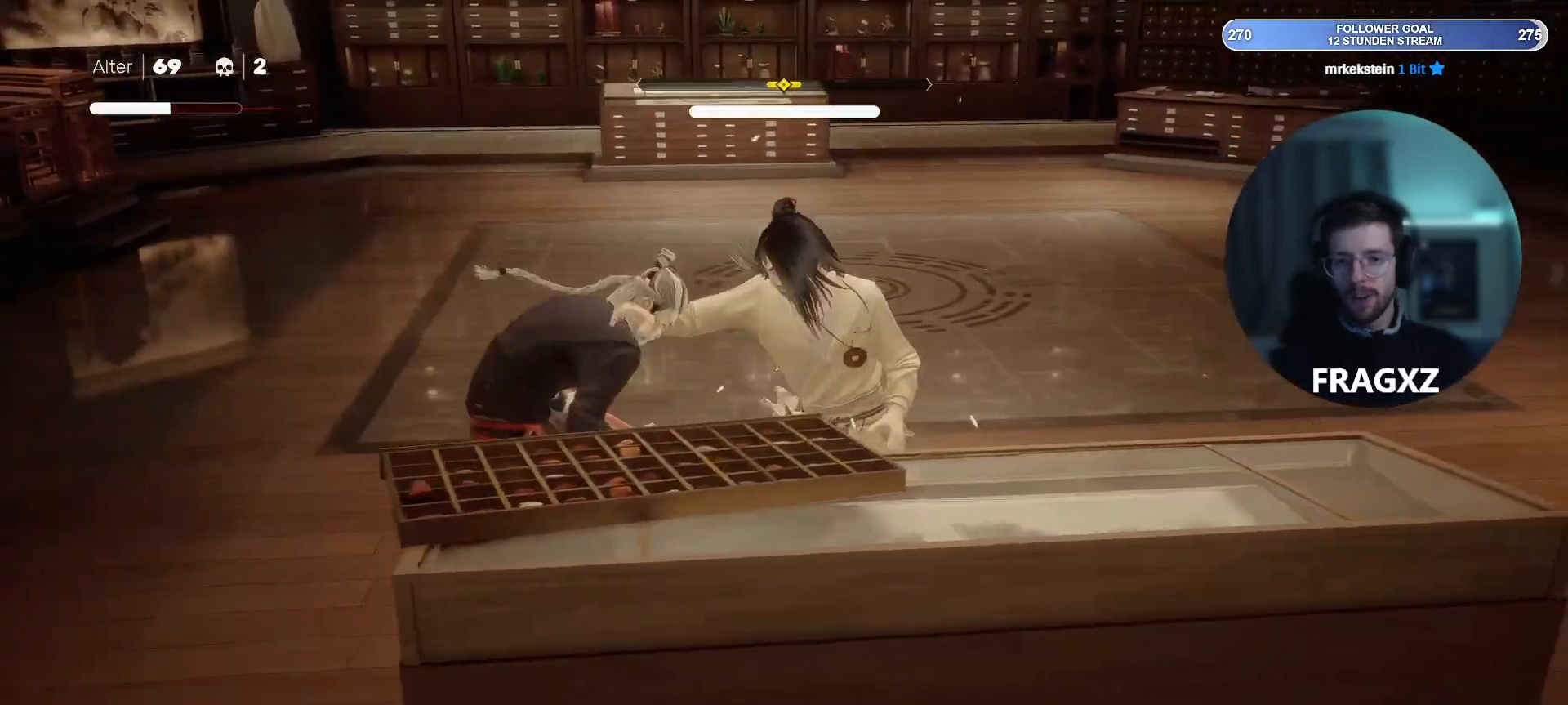
{"keys": ["a", "w"], "mouse": [], "events": [[67, "space", "up"], [300, "space", "down"], [383, "space", "up"]]}
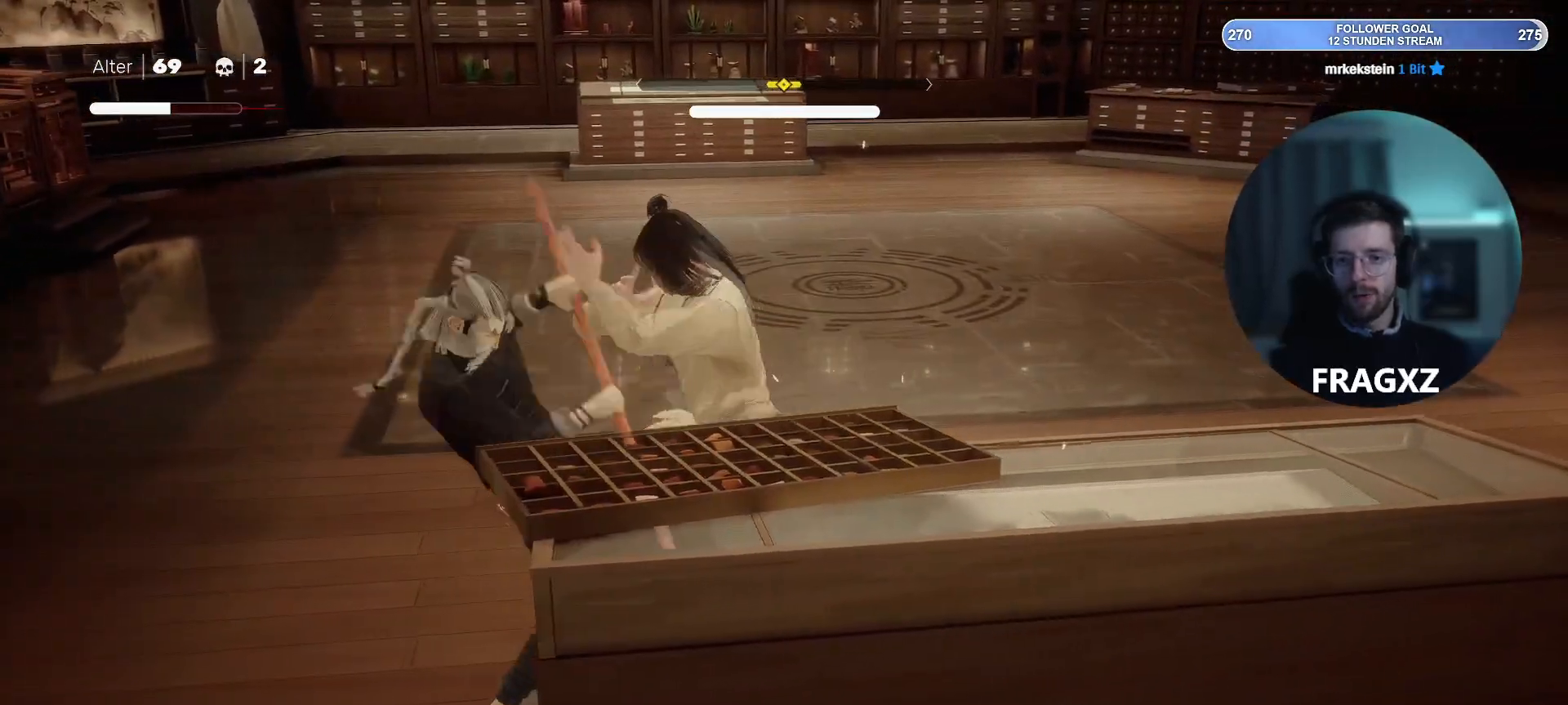
{"keys": ["a", "w"], "mouse": [], "events": [[167, "space", "down"], [267, "space", "up"]]}
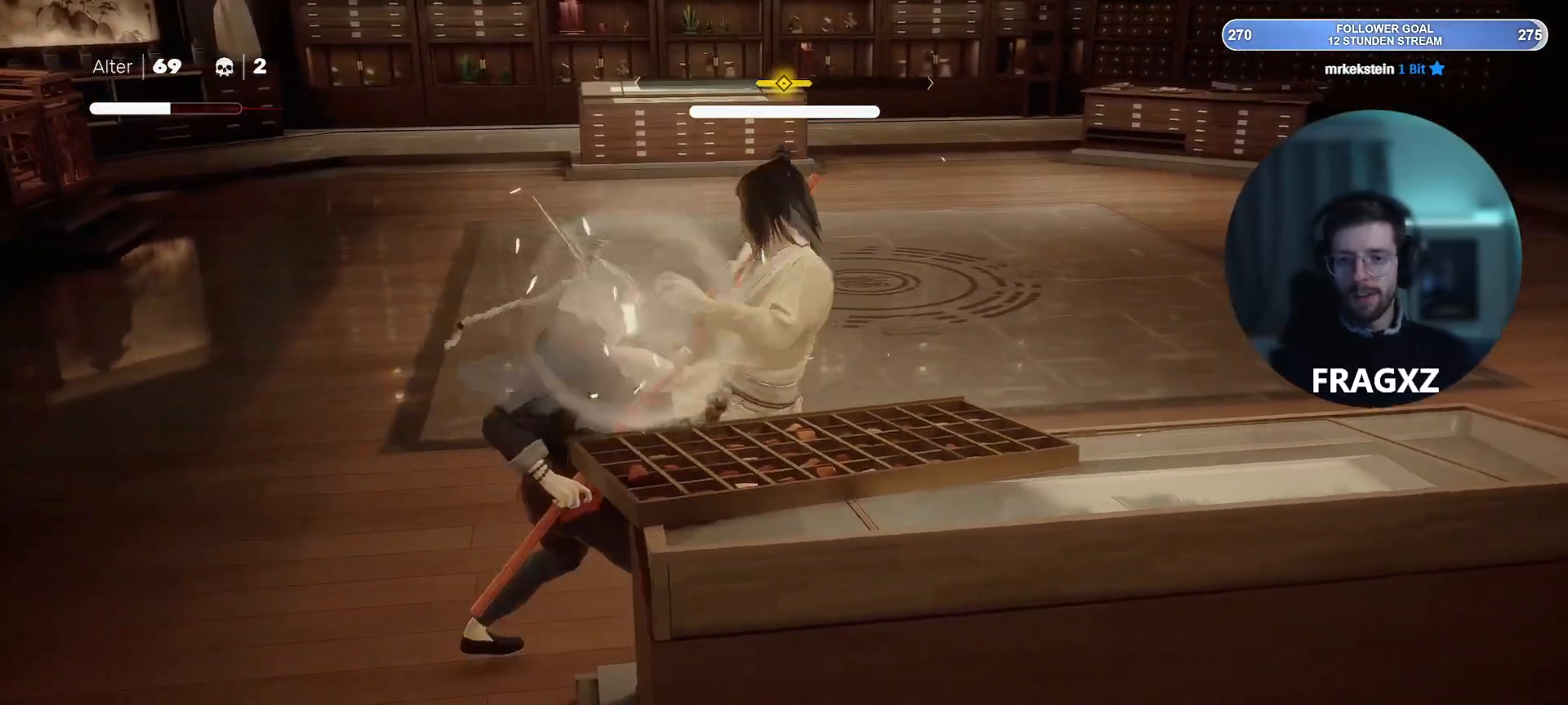
{"keys": ["w"], "mouse": ["left"], "events": [[50, "space", "down"], [133, "space", "up"], [467, "a", "up"], [467, "mouse_left", "down"]]}
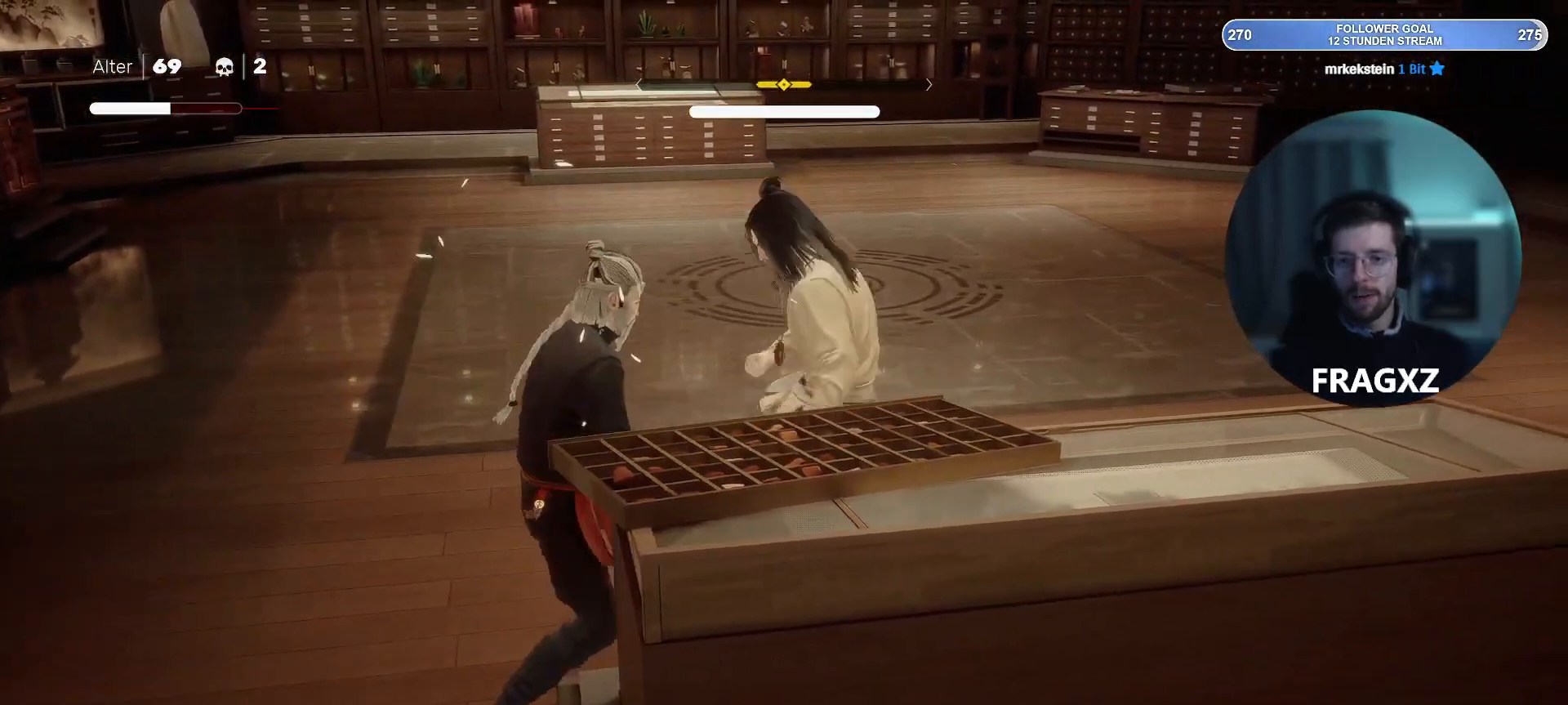
{"keys": [], "mouse": ["right"], "events": [[17, "w", "up"], [50, "mouse_left", "up"], [150, "mouse_right", "down"], [283, "mouse_right", "up"], [333, "mouse_right", "down"], [433, "mouse_right", "up"], [483, "mouse_right", "down"]]}
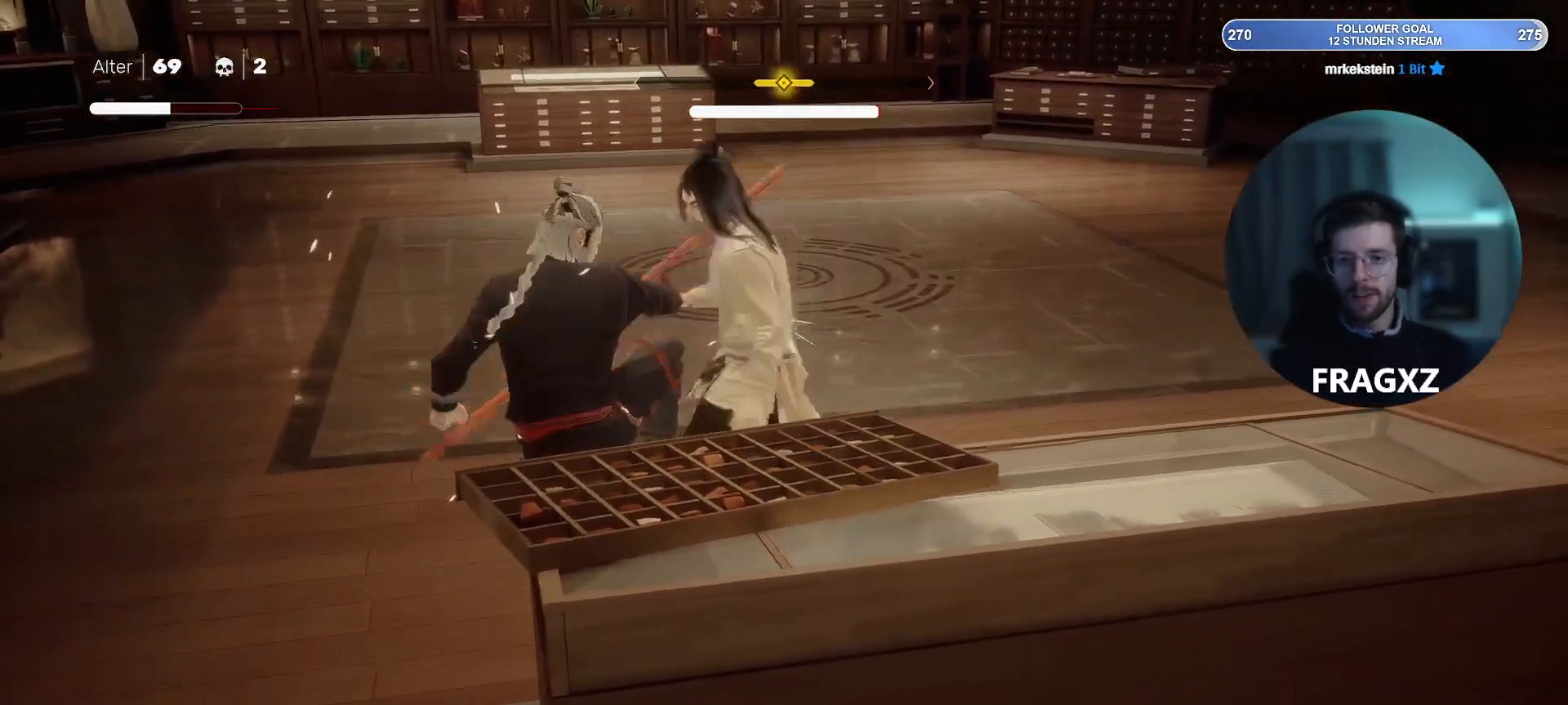
{"keys": [], "mouse": ["left"], "events": [[50, "mouse_right", "up"], [100, "mouse_right", "down"], [167, "mouse_right", "up"], [217, "mouse_right", "down"], [267, "mouse_right", "up"], [350, "mouse_right", "down"], [400, "mouse_right", "up"], [450, "mouse_left", "down"]]}
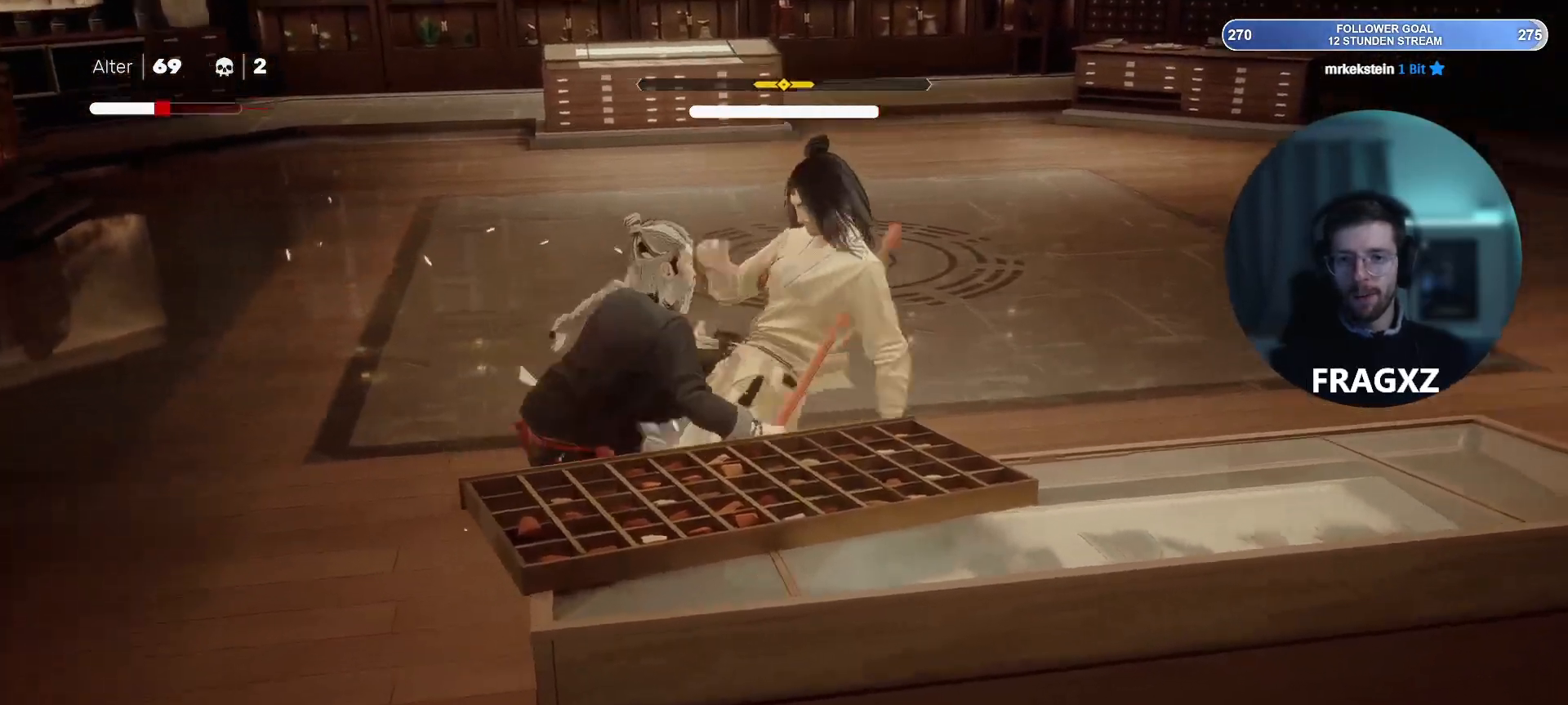
{"keys": [], "mouse": [], "events": [[133, "mouse_left", "up"], [133, "space", "down"], [233, "space", "up"], [367, "space", "down"], [467, "space", "up"]]}
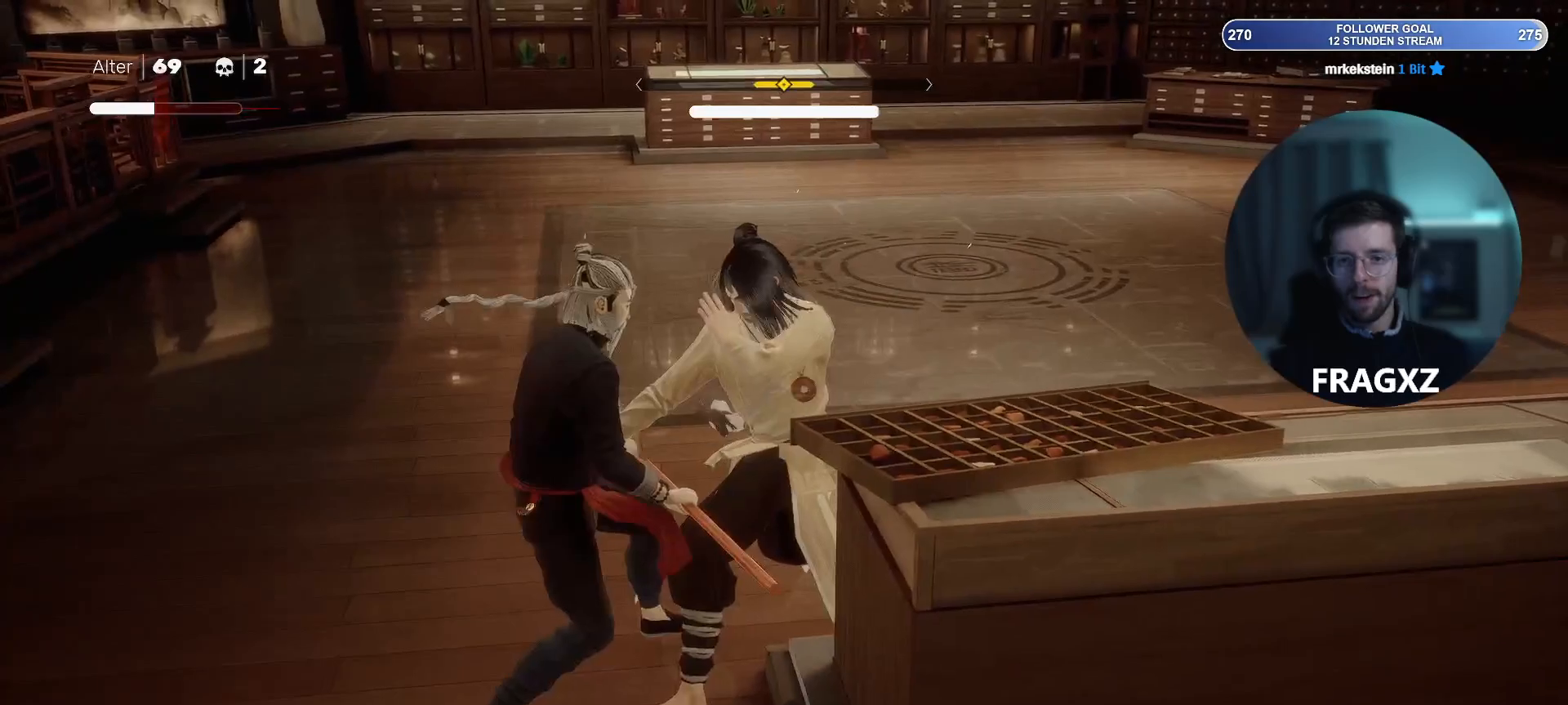
{"keys": [], "mouse": [], "events": [[100, "space", "down"], [200, "space", "up"]]}
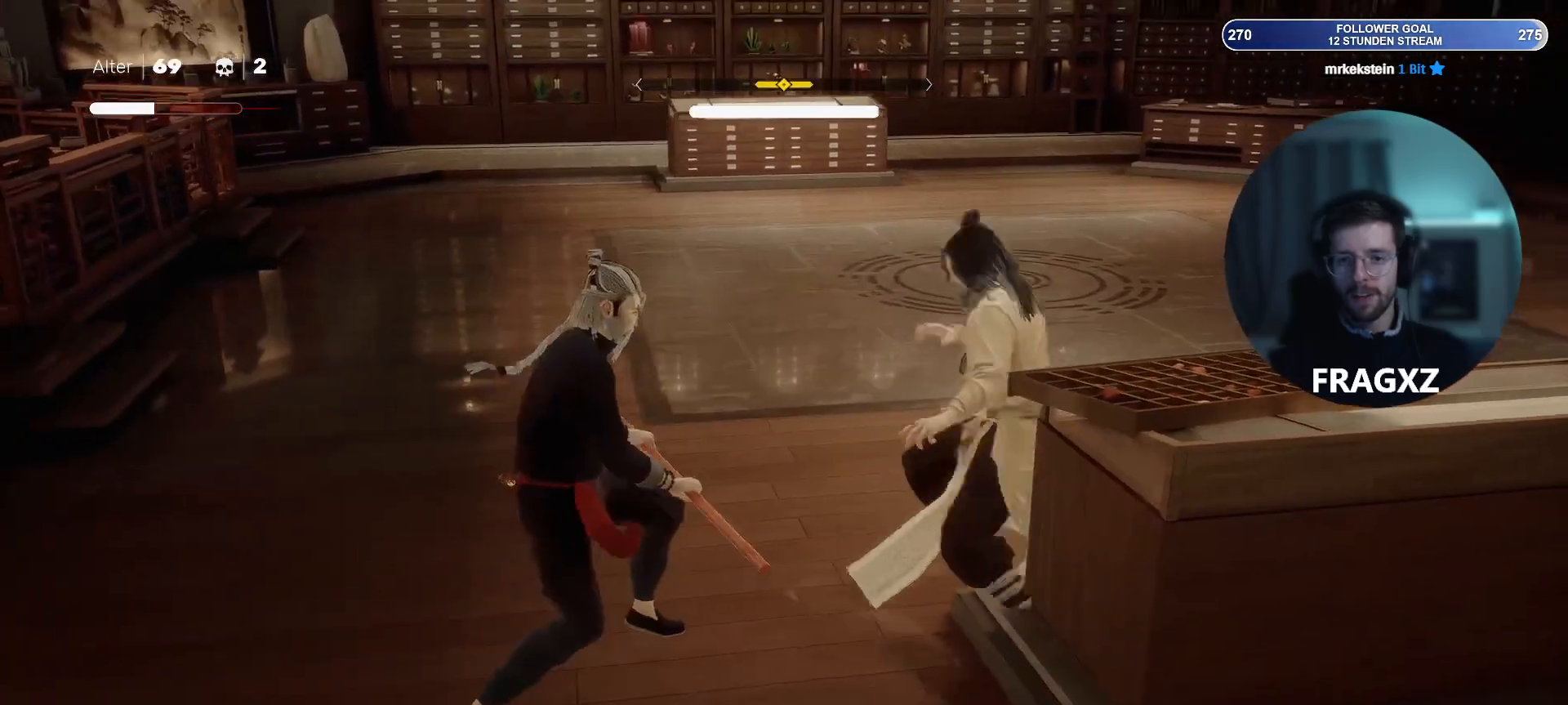
{"keys": [], "mouse": [], "events": [[267, "space", "down"], [350, "space", "up"]]}
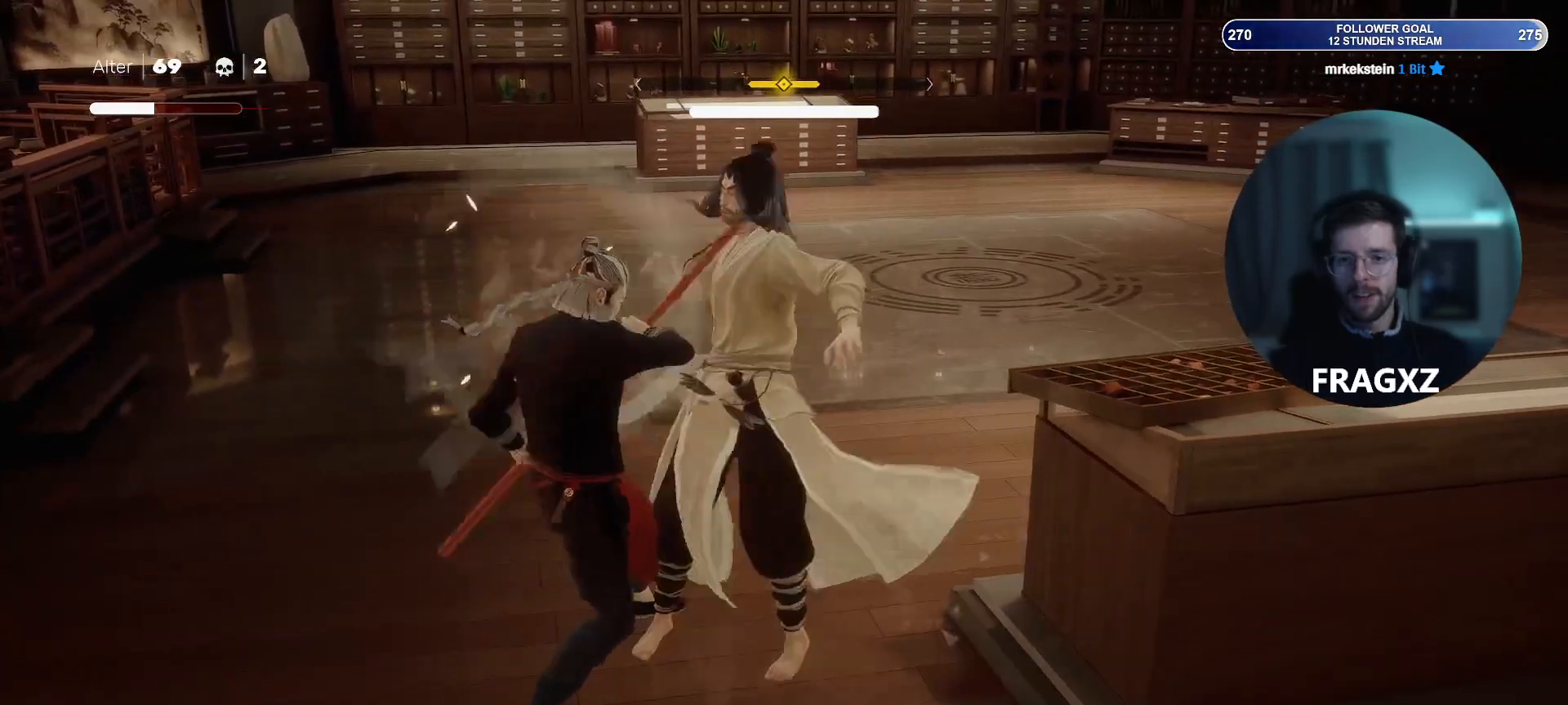
{"keys": [], "mouse": [], "events": [[183, "space", "down"], [283, "space", "up"]]}
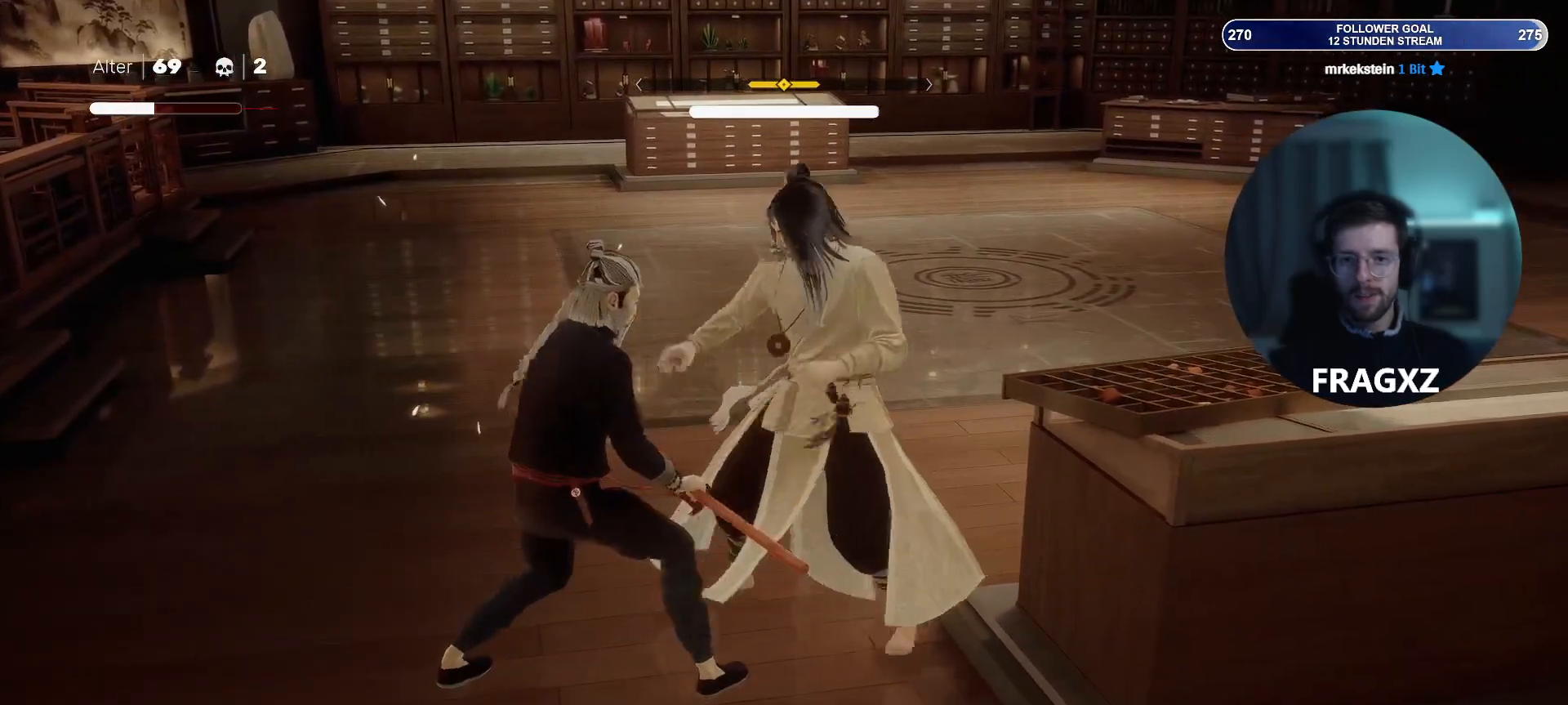
{"keys": [], "mouse": [], "events": [[300, "space", "down"], [433, "space", "up"]]}
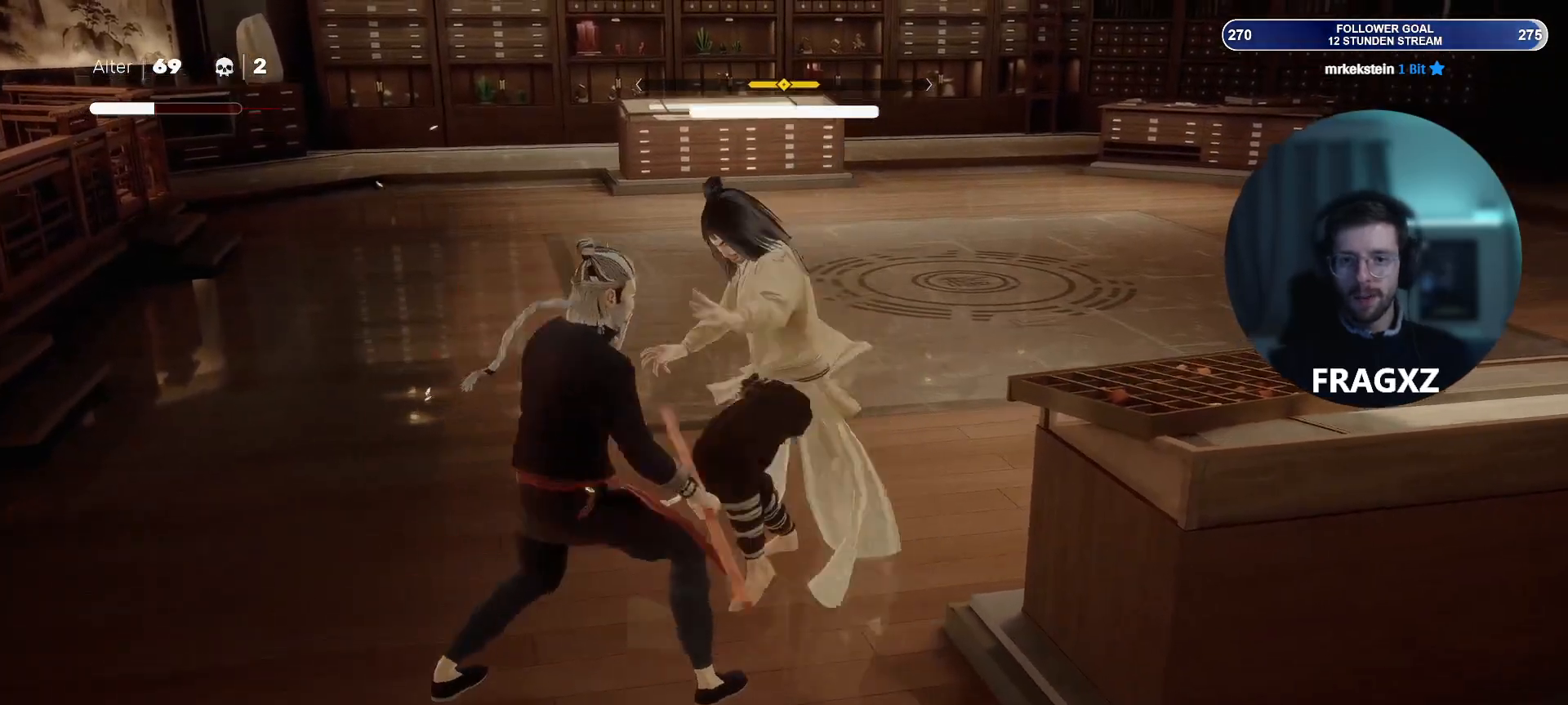
{"keys": [], "mouse": [], "events": [[117, "space", "down"], [167, "space", "up"]]}
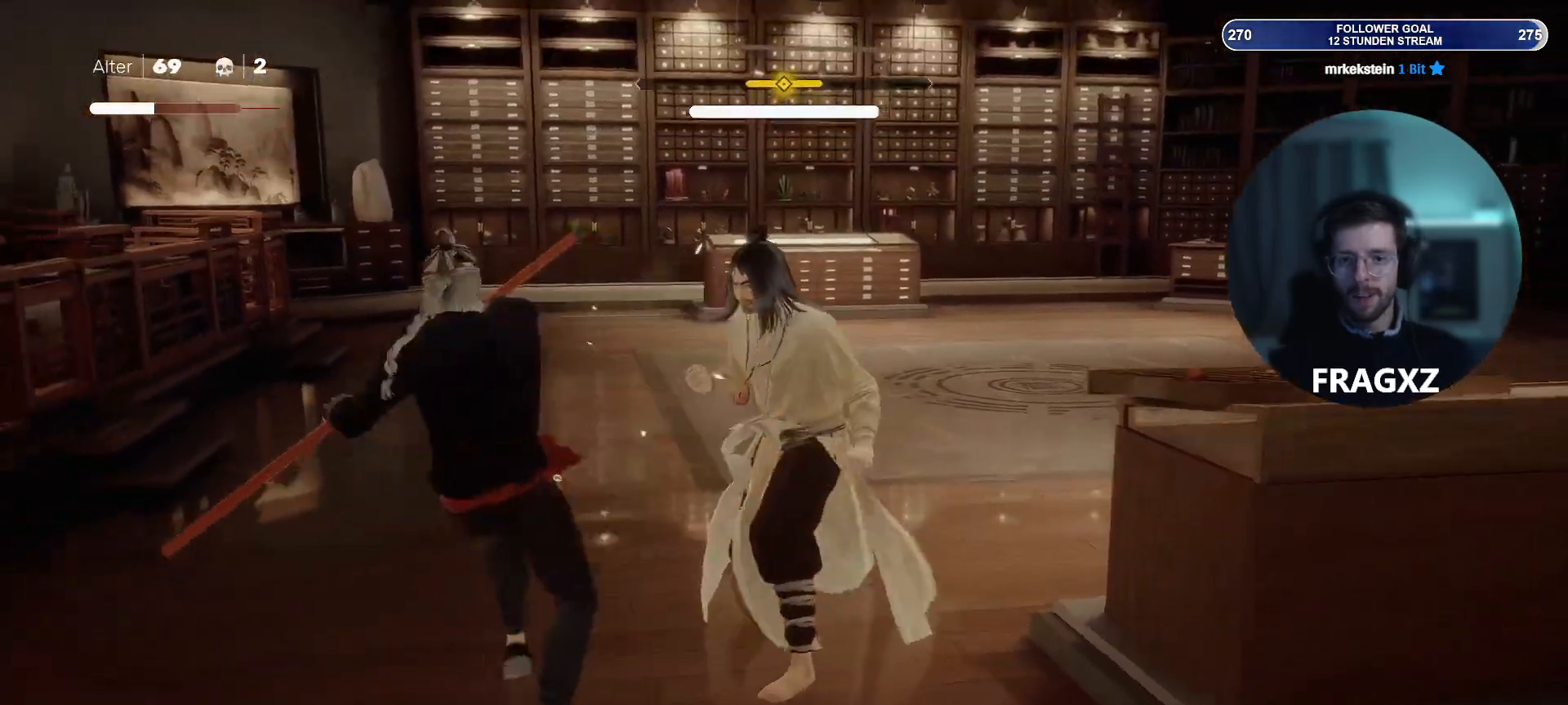
{"keys": ["space"], "mouse": [], "events": [[500, "space", "down"]]}
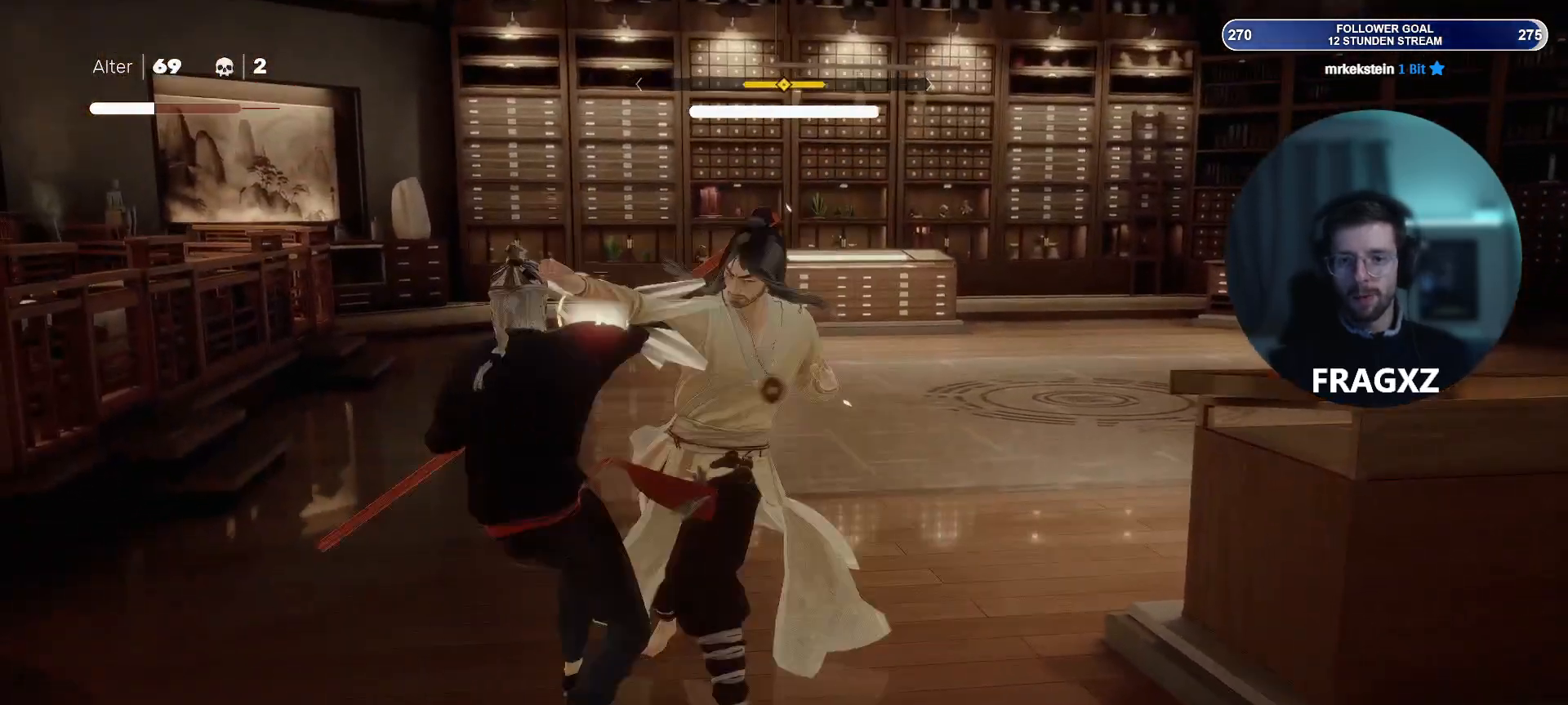
{"keys": [], "mouse": [], "events": [[100, "space", "up"]]}
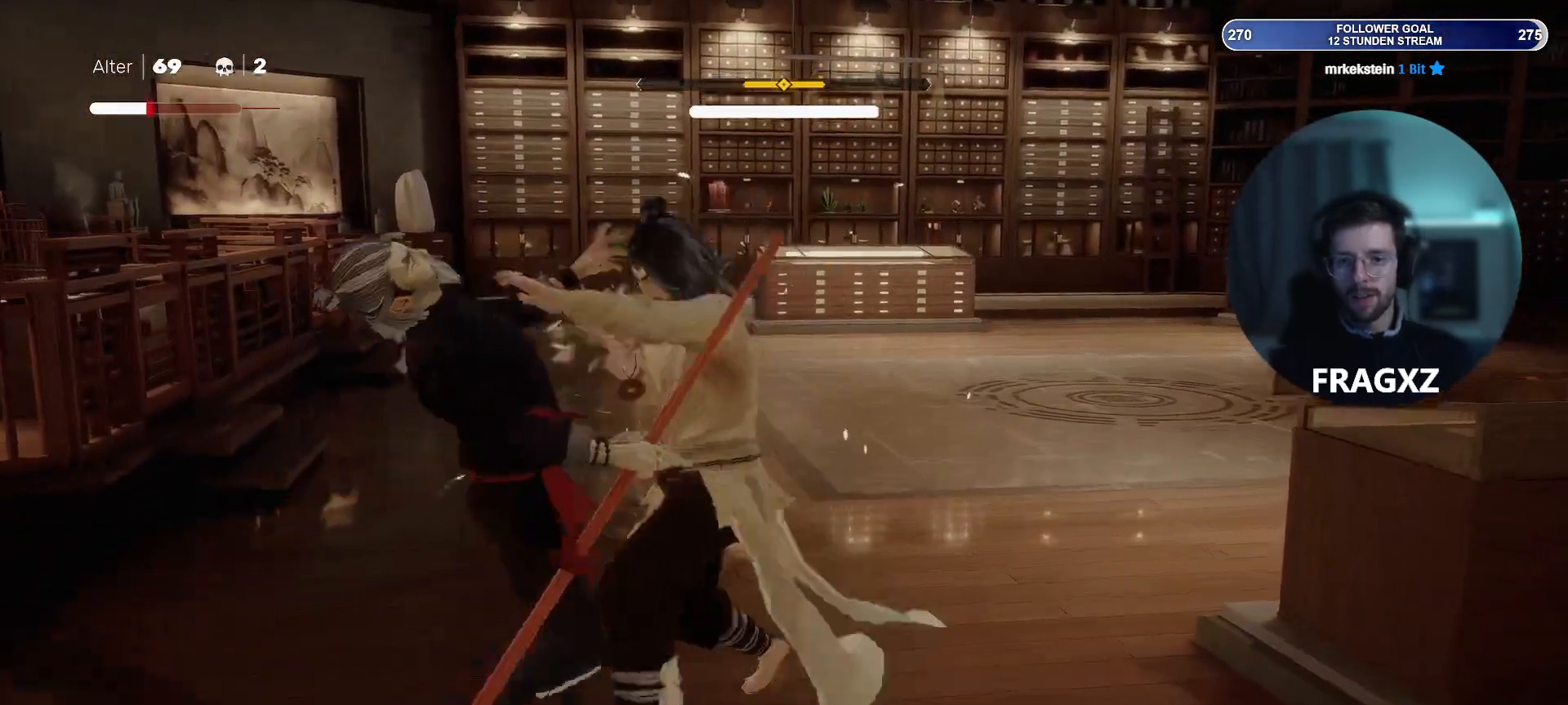
{"keys": [], "mouse": [], "events": [[67, "space", "down"], [117, "space", "up"]]}
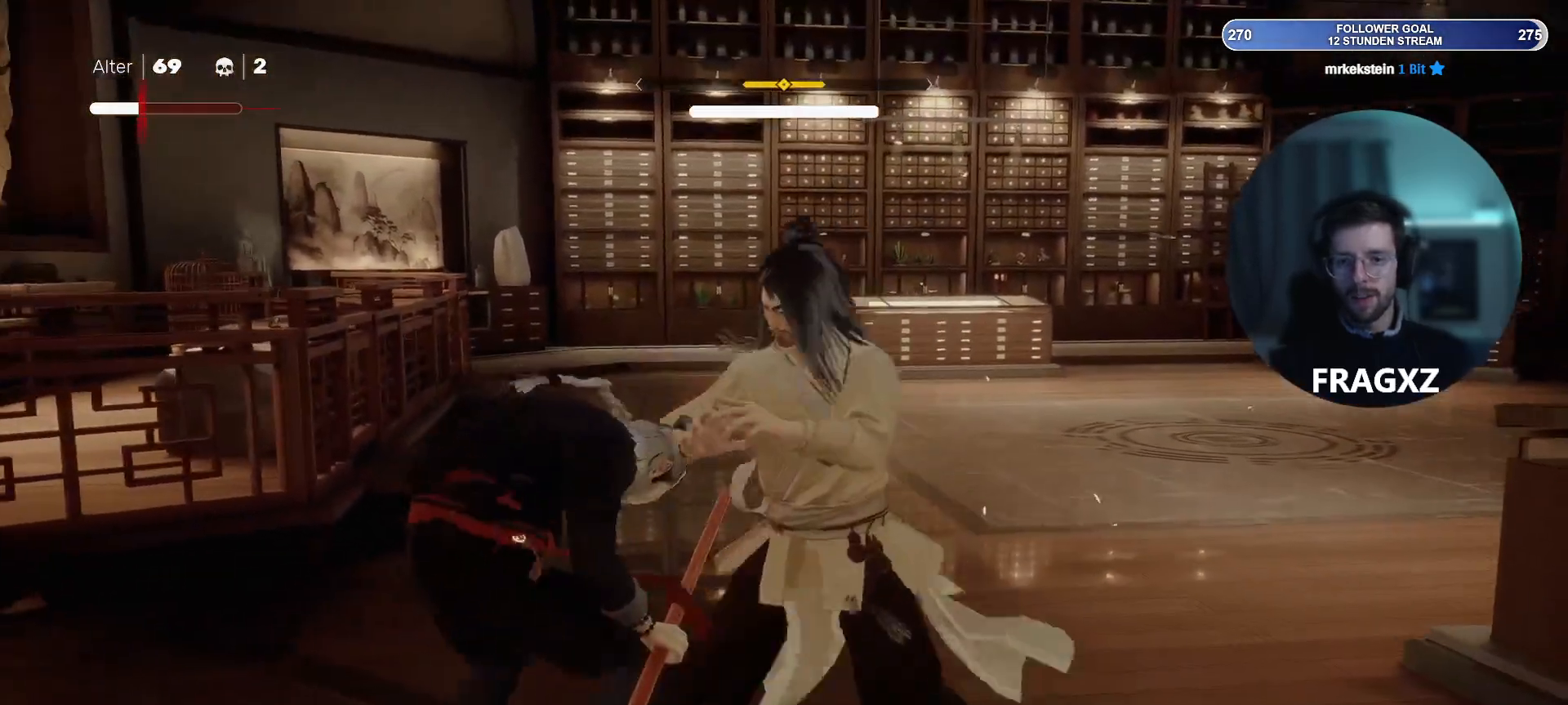
{"keys": [], "mouse": [], "events": [[133, "space", "down"], [233, "space", "up"]]}
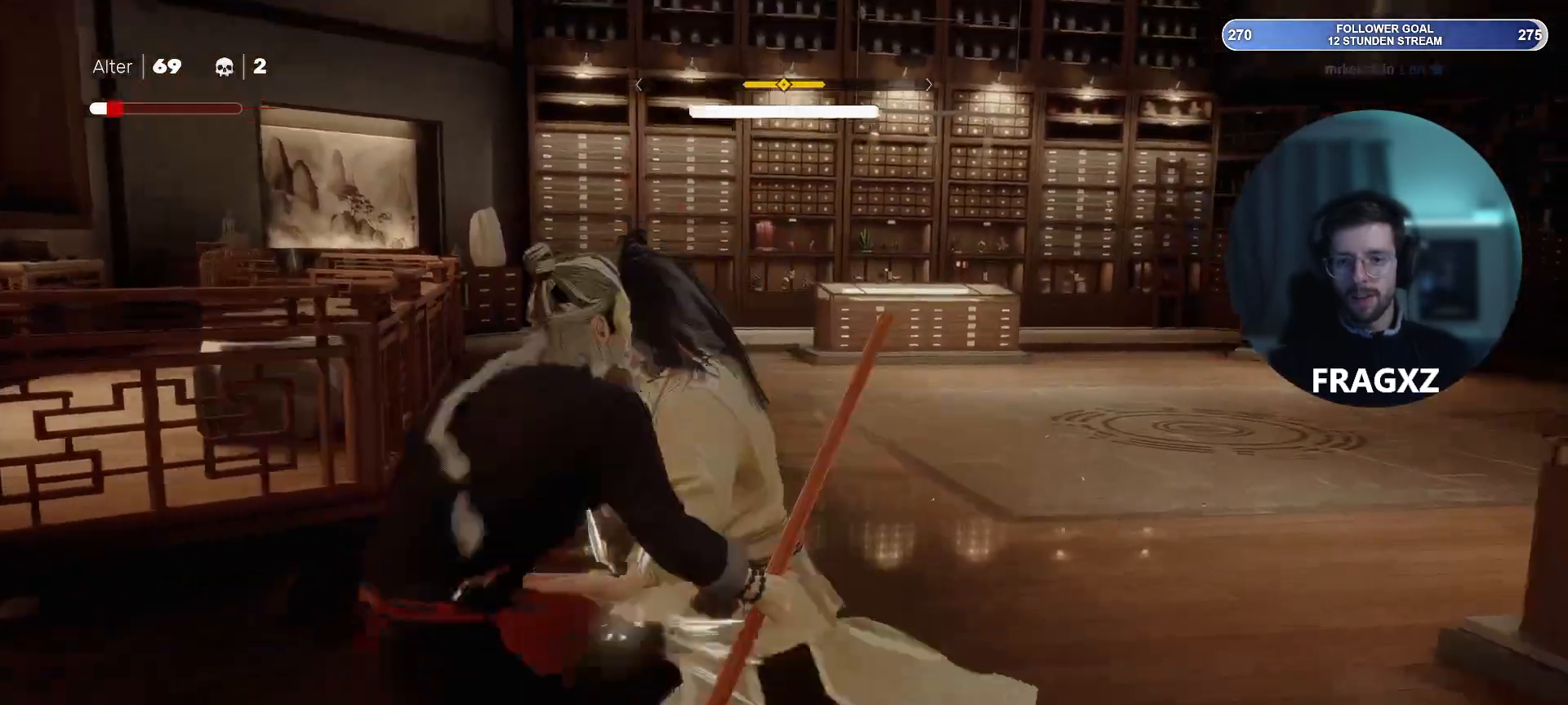
{"keys": [], "mouse": [], "events": [[100, "space", "down"], [200, "space", "up"]]}
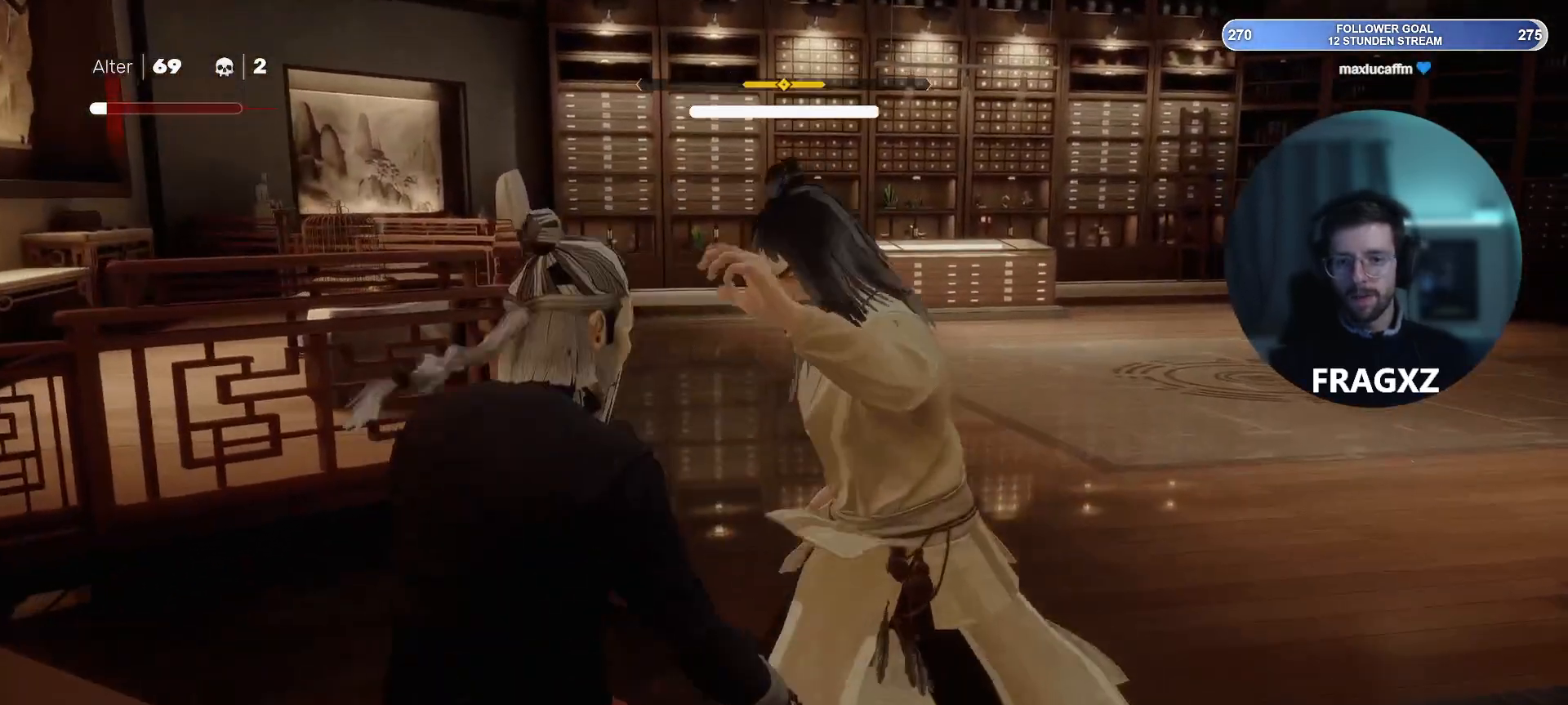
{"keys": [], "mouse": [], "events": [[33, "space", "down"], [117, "space", "up"], [350, "space", "down"], [450, "space", "up"]]}